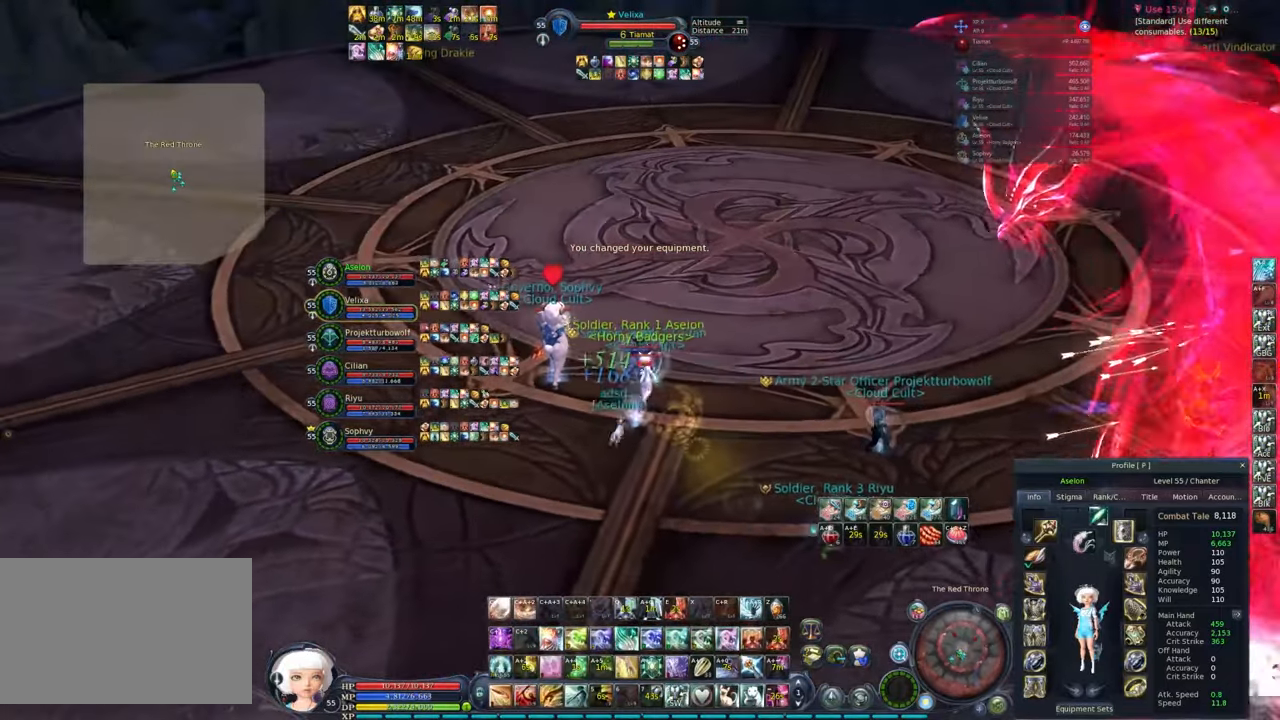
Gameplay with keyboard and mouse; each line is a JSON object with the keys and mouse buttons held at the frame after it. "events" lists presses ("down") and releases ("up") of "1", "2", "3", "4", "5", "a", "alt", "c", "caps_lock", "ctrl", "d", "e", "f", "g", "q", "r", "s", "shift", "space", "t", "tab", "v", "w", "x", "z", "mouse_left", "mouse_wheel" and "mouse_right" between this image and that frame as [ms after this image, input, new state], when the widget could be followed in between. "mouse_left", "mouse_wheel", "mouse_right" = the "left", "wheel", "right" buttons of the "mouse" list. No other keys are recorded. "wheel" means that the mouse wheel is clicked or scrolled. Not read: mouse_move.
{"keys": ["a", "s"], "mouse": ["right"], "events": [[17, "e", "down"], [150, "e", "up"], [250, "q", "up"], [300, "w", "up"], [333, "a", "down"], [433, "s", "down"]]}
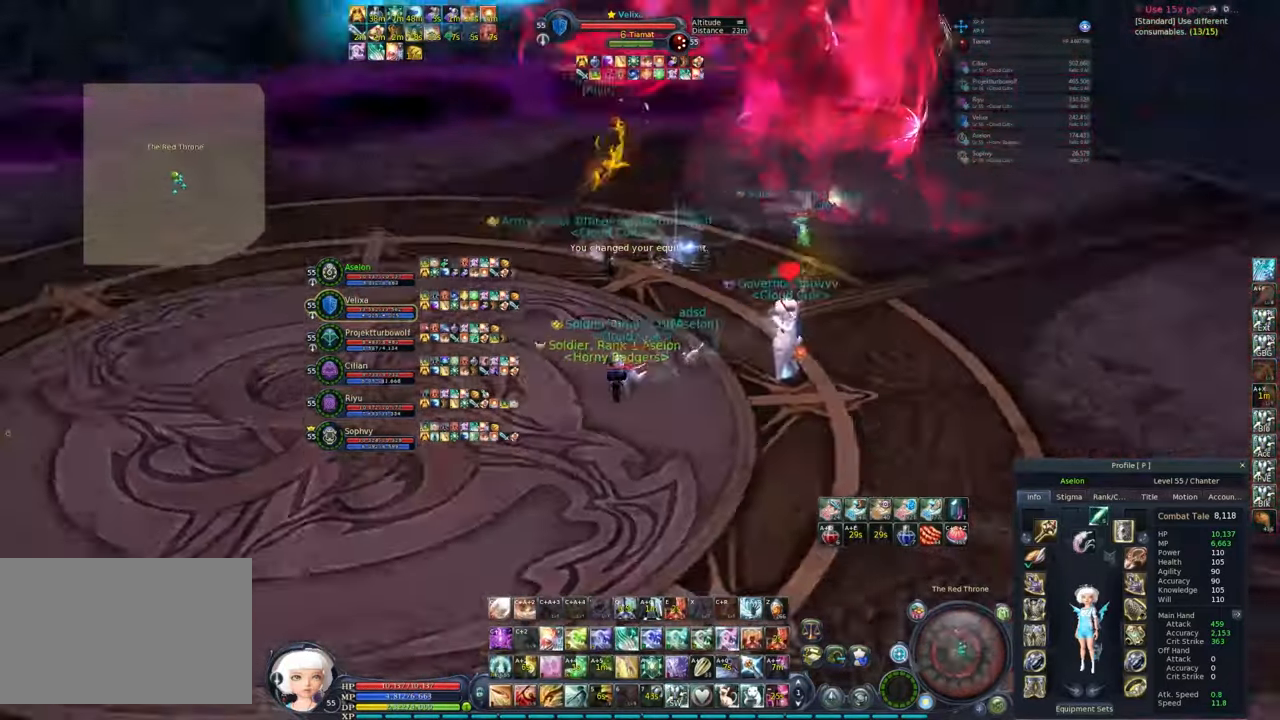
{"keys": ["tab"], "mouse": ["right"], "events": [[233, "a", "up"], [367, "s", "up"], [467, "tab", "down"]]}
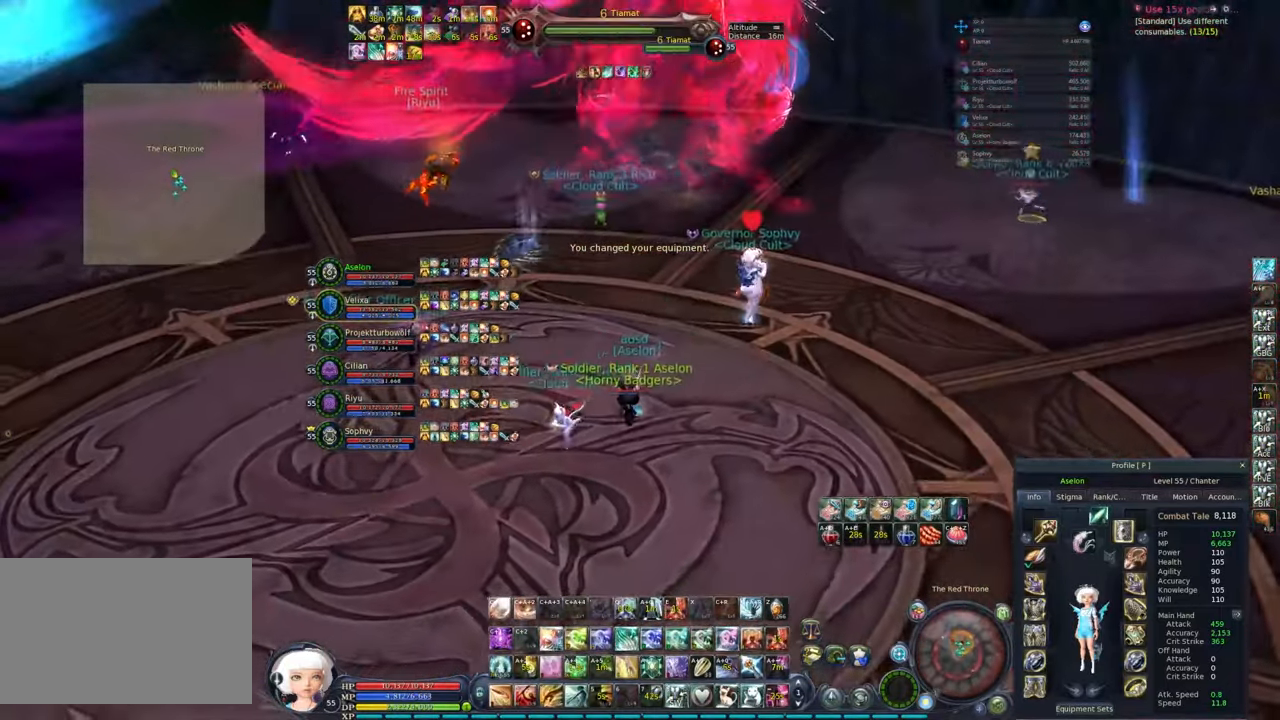
{"keys": [], "mouse": ["right"], "events": [[100, "tab", "up"], [150, "d", "down"], [333, "w", "down"], [483, "d", "up"], [483, "w", "up"]]}
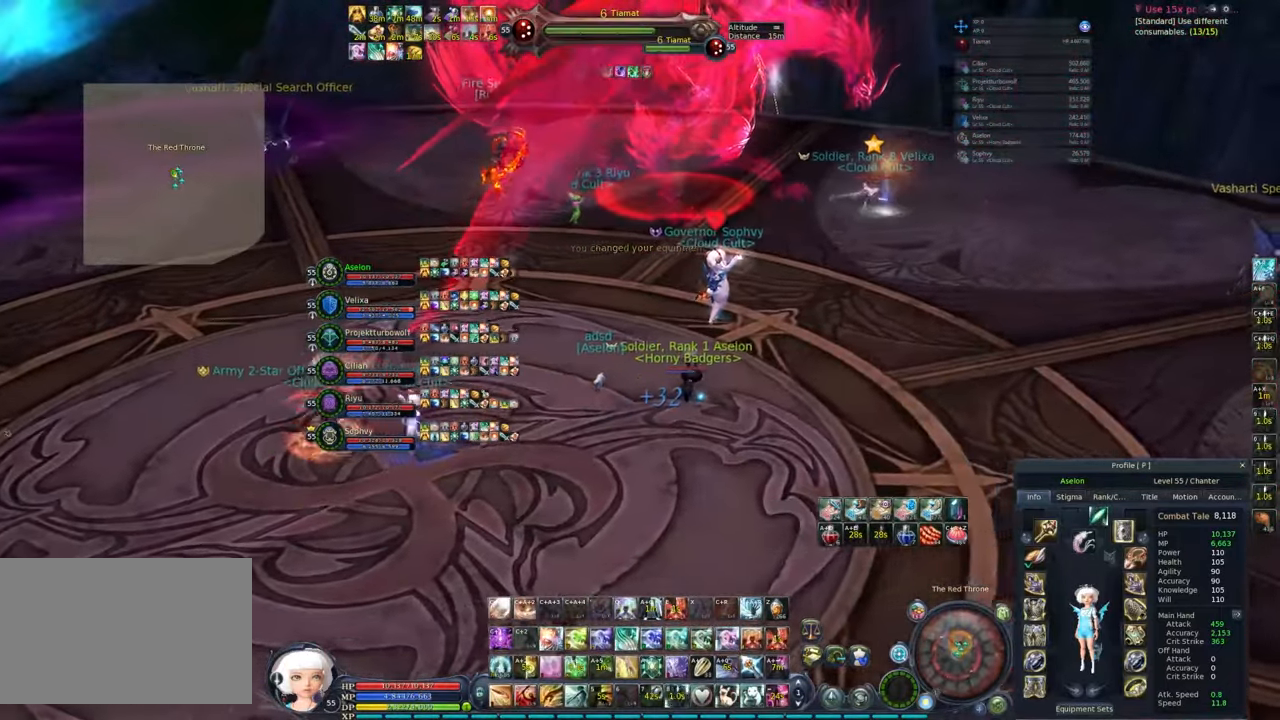
{"keys": ["w"], "mouse": ["right"], "events": [[100, "a", "down"], [200, "w", "down"], [300, "a", "up"]]}
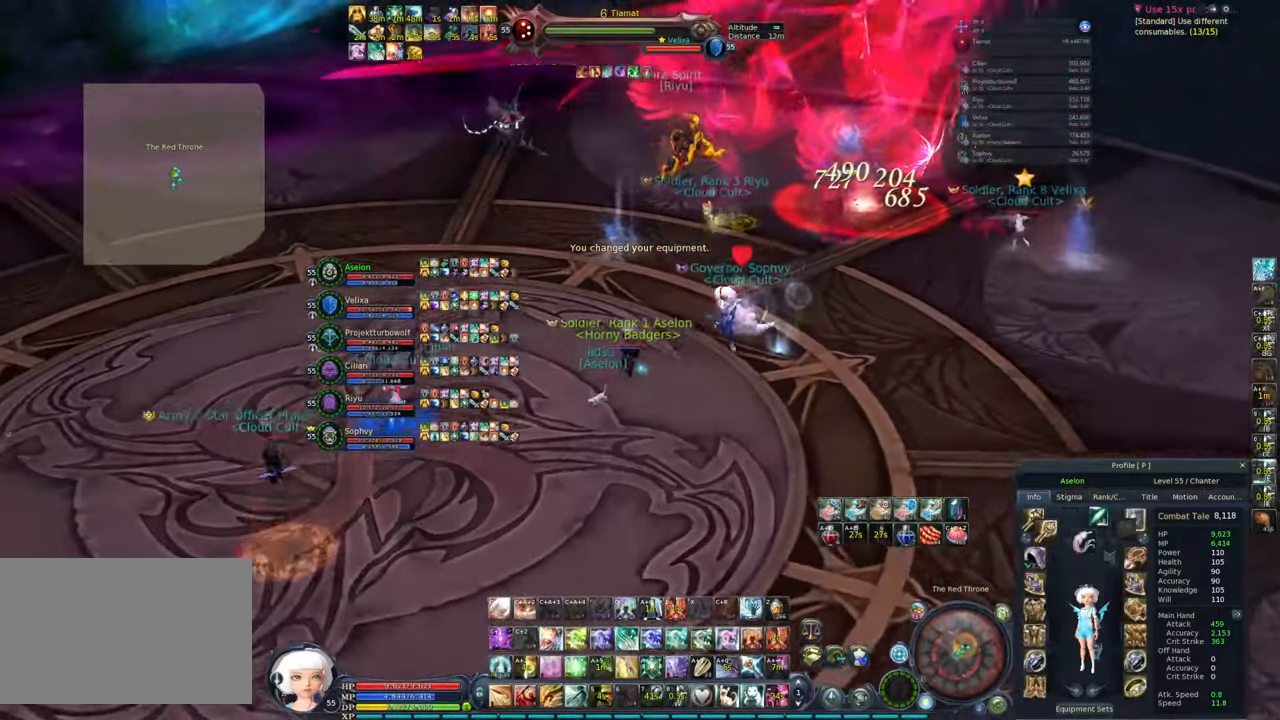
{"keys": ["a", "w"], "mouse": ["right"], "events": [[33, "w", "up"], [133, "a", "down"], [367, "w", "down"]]}
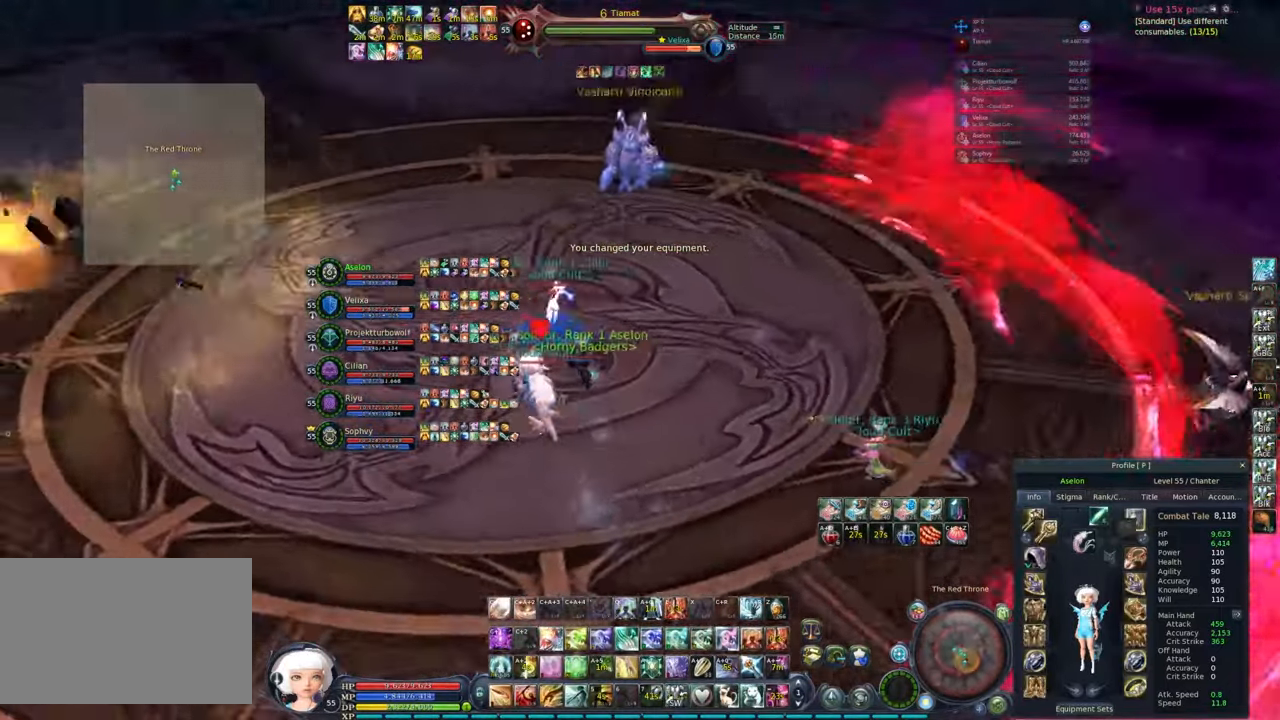
{"keys": ["tab", "w"], "mouse": ["right"], "events": [[333, "a", "up"], [483, "tab", "down"]]}
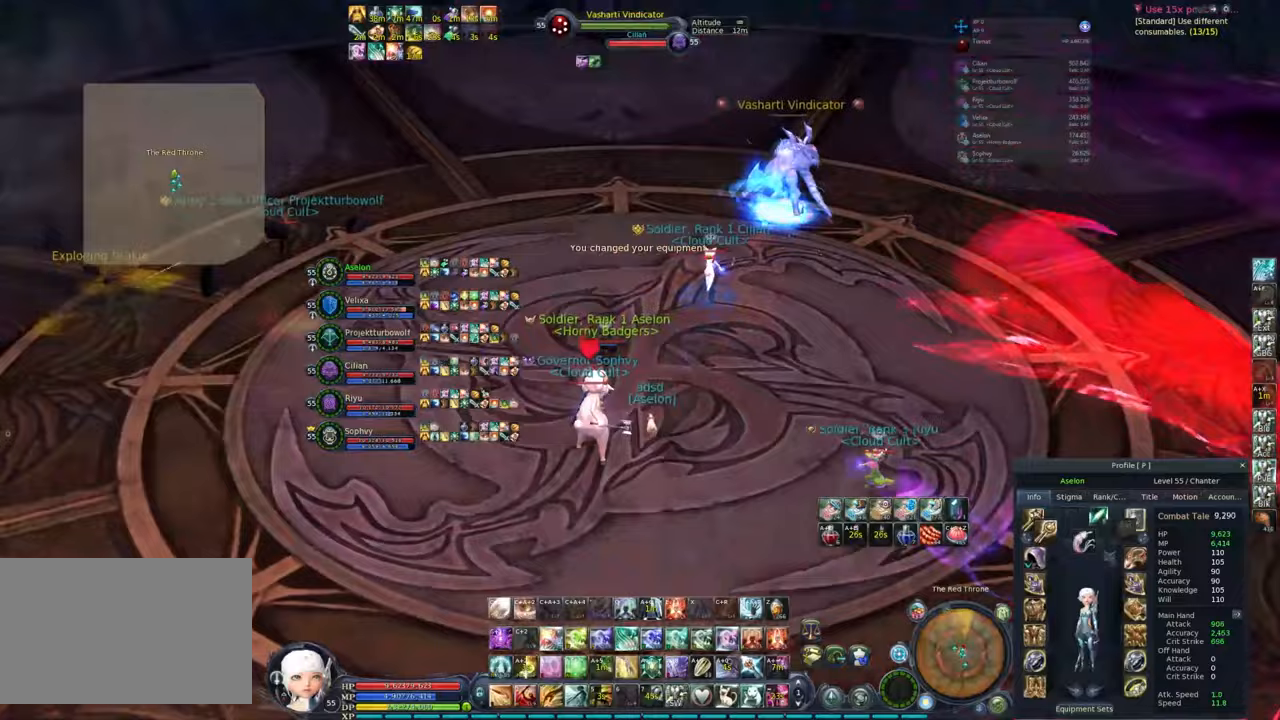
{"keys": [], "mouse": ["right"], "events": [[67, "tab", "up"], [250, "w", "up"]]}
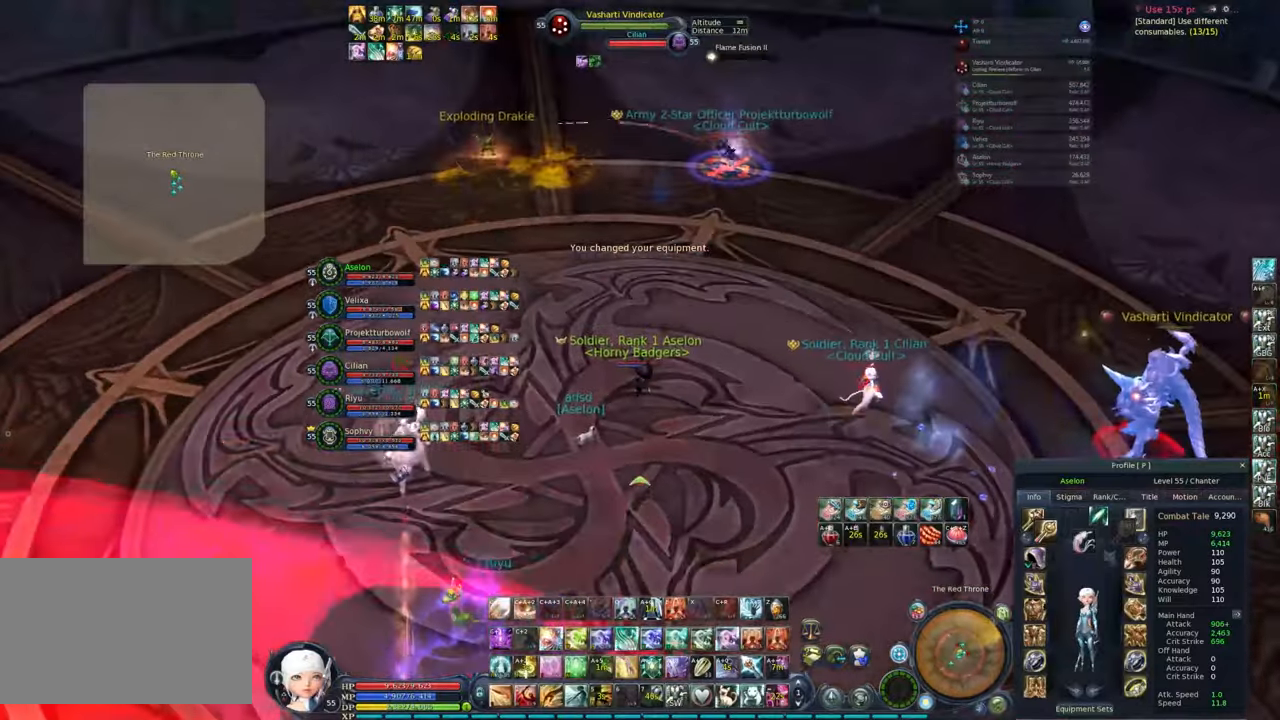
{"keys": ["d", "s"], "mouse": ["right"], "events": [[133, "a", "down"], [267, "s", "down"], [367, "a", "up"], [367, "d", "down"]]}
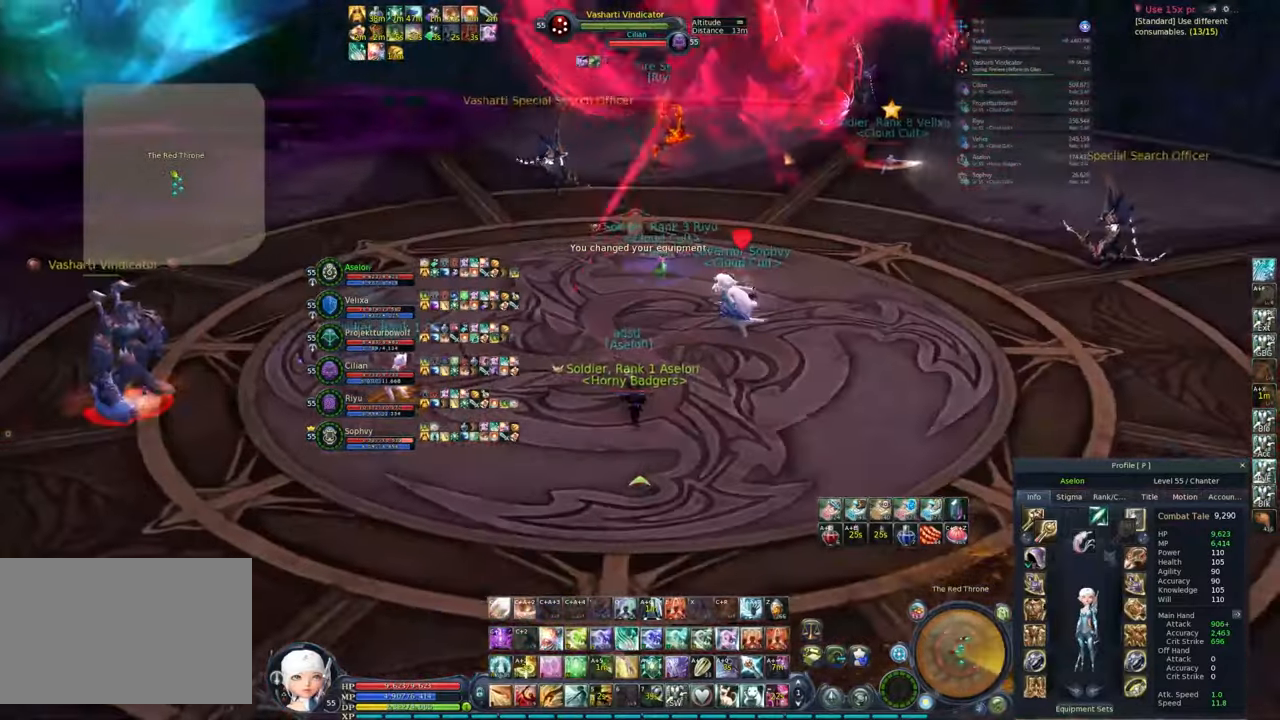
{"keys": ["d", "w"], "mouse": ["right"], "events": [[150, "s", "up"], [283, "d", "up"], [417, "d", "down"], [467, "w", "down"]]}
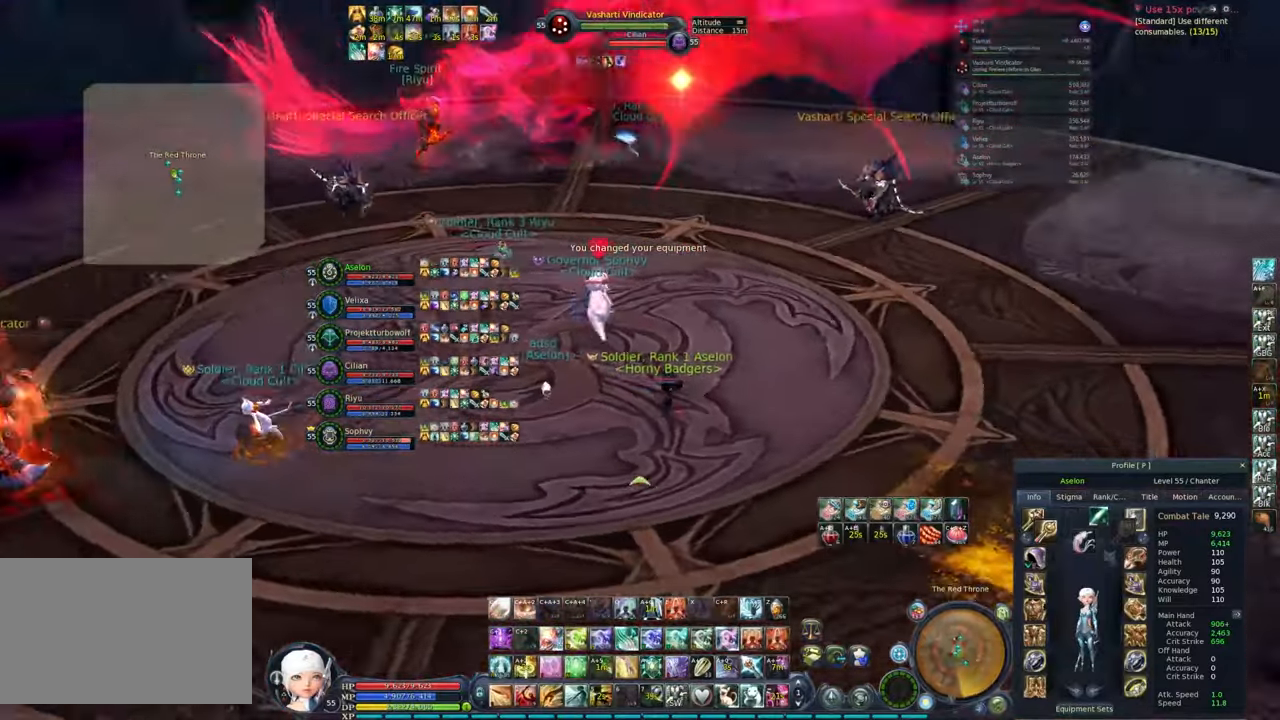
{"keys": ["space", "w"], "mouse": ["right"], "events": [[117, "tab", "down"], [250, "tab", "up"], [350, "d", "up"], [467, "space", "down"]]}
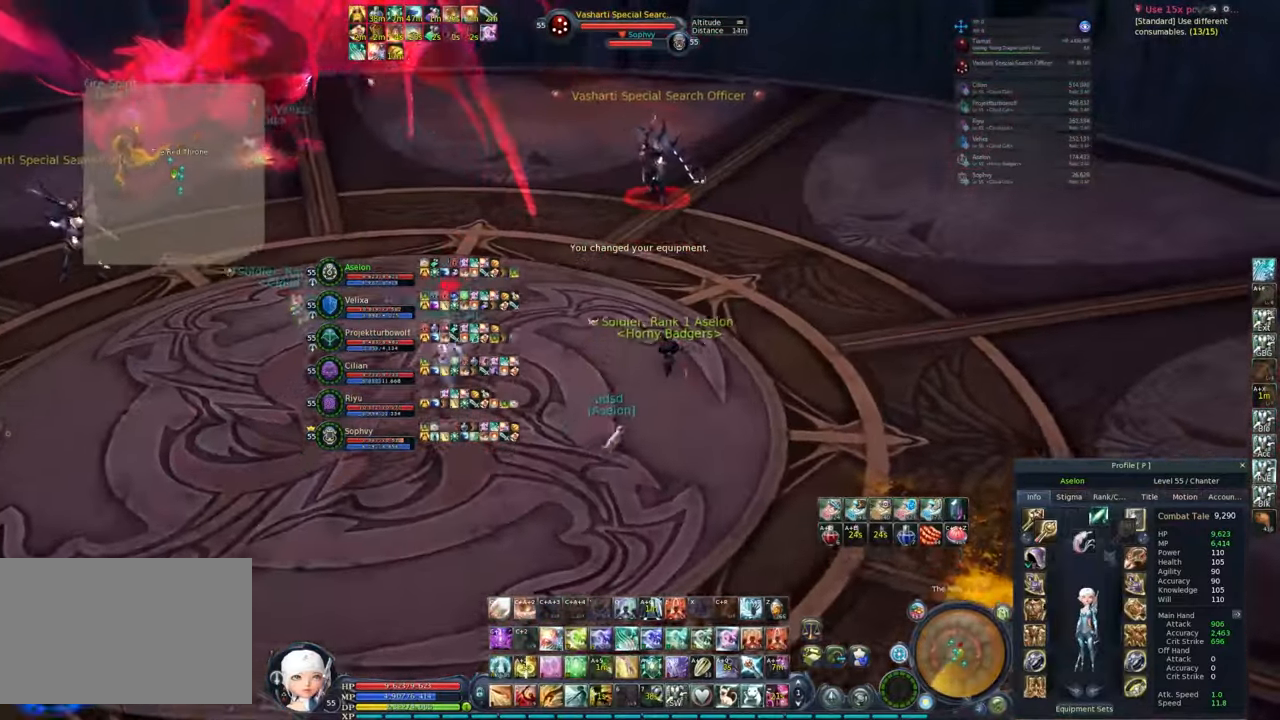
{"keys": ["w"], "mouse": ["right"], "events": [[100, "5", "down"], [150, "5", "up"], [150, "space", "up"], [200, "5", "down"], [300, "5", "up"], [433, "w", "up"], [483, "w", "down"]]}
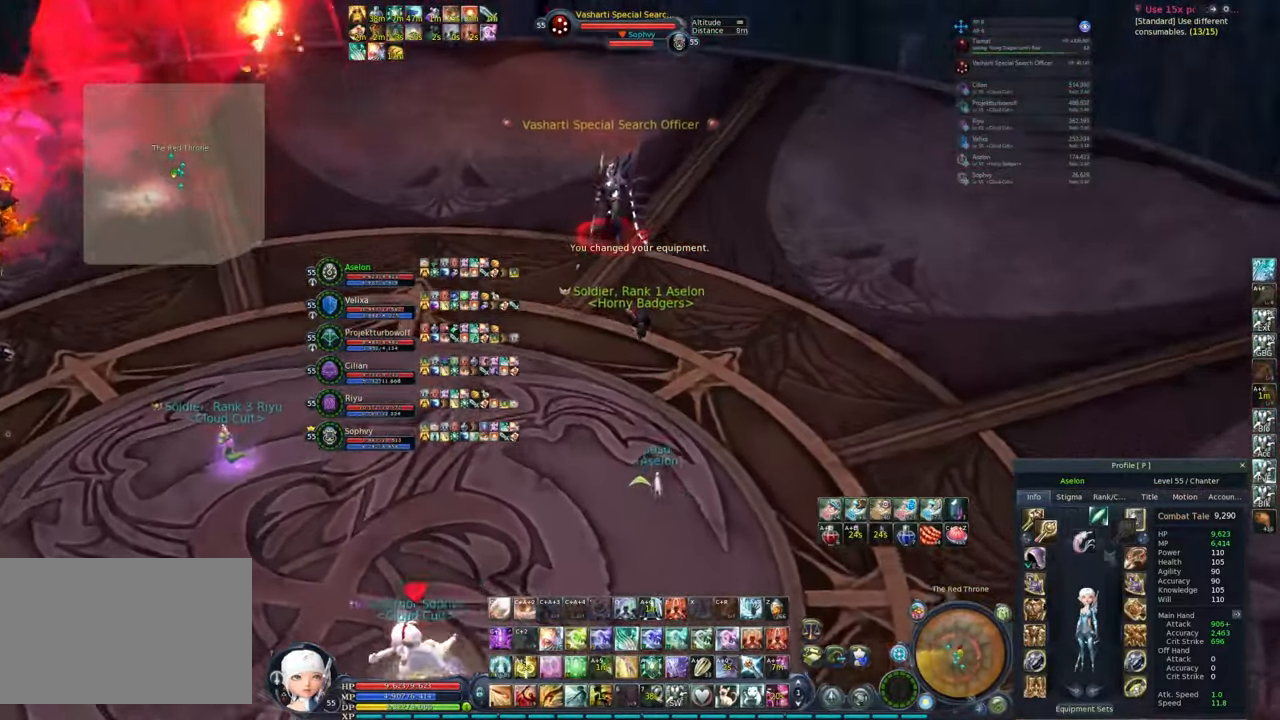
{"keys": ["1", "w"], "mouse": ["left", "right"], "events": [[300, "1", "down"], [433, "1", "up"], [483, "1", "down"], [483, "mouse_left", "down"]]}
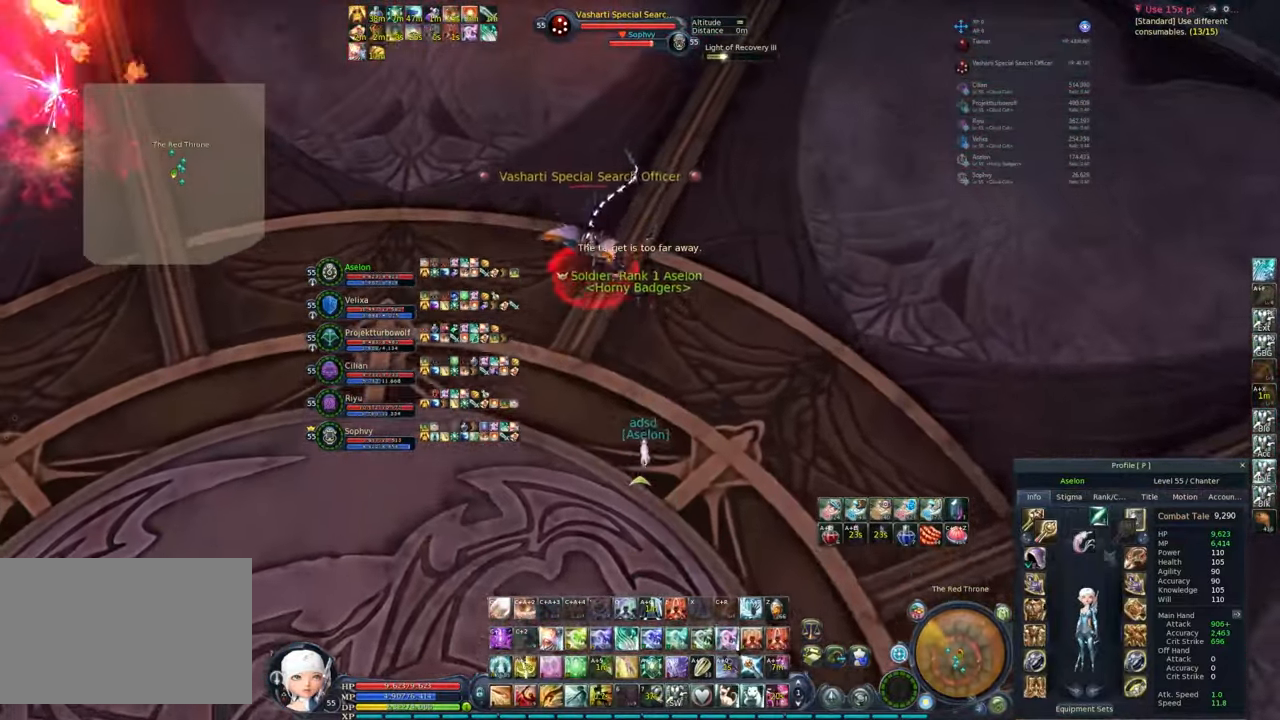
{"keys": ["1"], "mouse": ["right"], "events": [[33, "w", "up"], [83, "1", "up"], [133, "1", "down"], [183, "mouse_left", "up"], [217, "mouse_left", "down"], [267, "w", "down"], [317, "1", "up"], [317, "mouse_left", "up"], [367, "1", "down"], [467, "1", "up"], [467, "w", "up"], [500, "1", "down"]]}
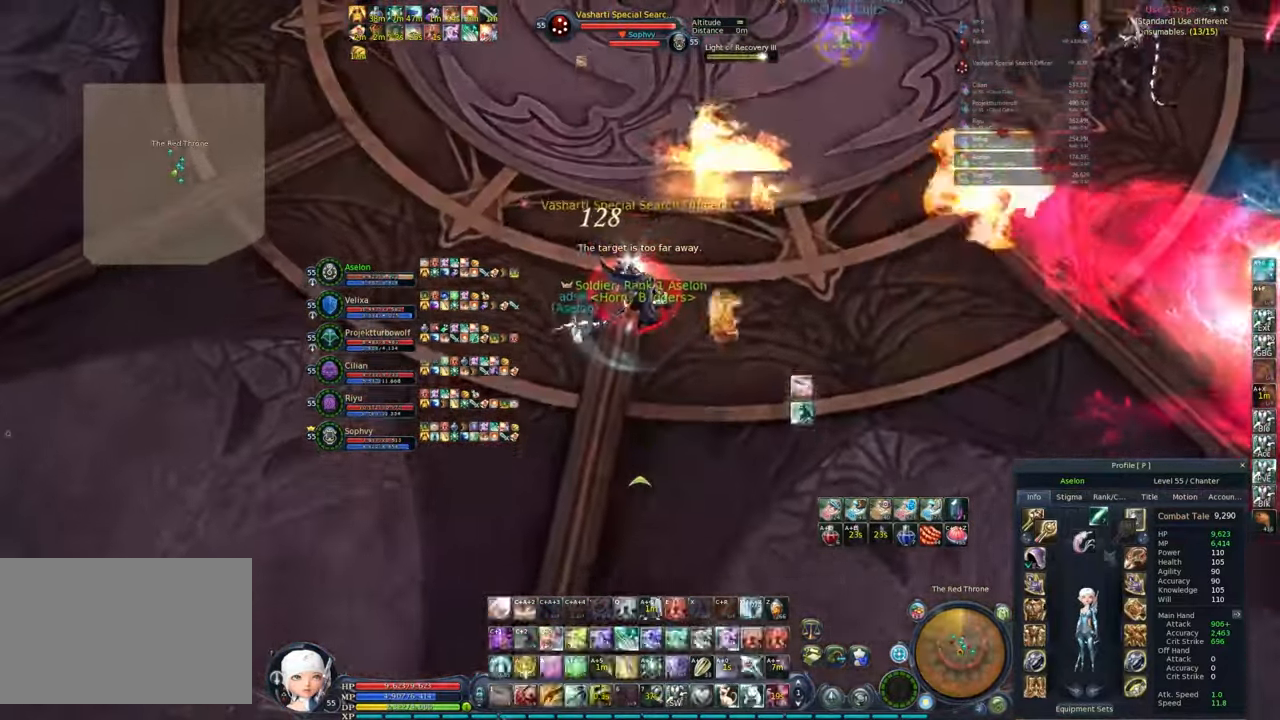
{"keys": ["1"], "mouse": ["right"], "events": [[100, "1", "up"], [150, "1", "down"], [183, "1", "up"], [233, "1", "down"], [383, "1", "up"], [467, "1", "down"]]}
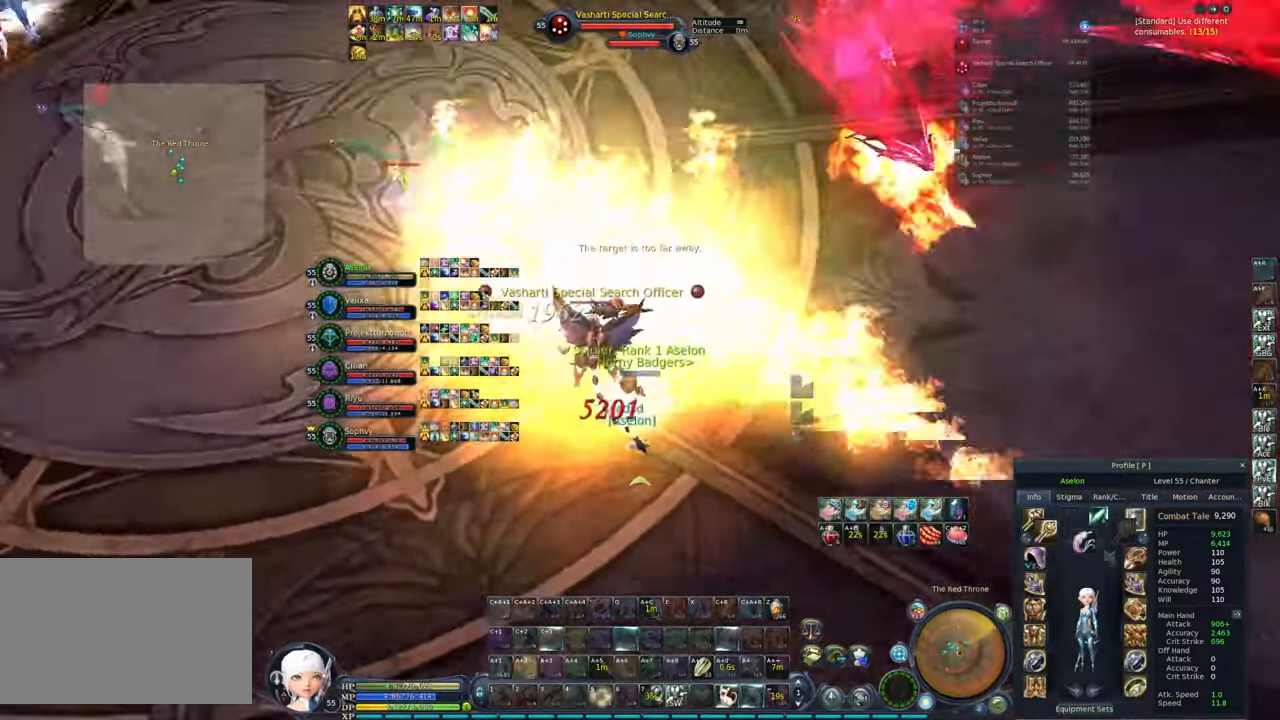
{"keys": [], "mouse": ["right"], "events": [[17, "1", "up"], [17, "d", "down"], [150, "d", "up"], [350, "z", "down"], [400, "z", "up"]]}
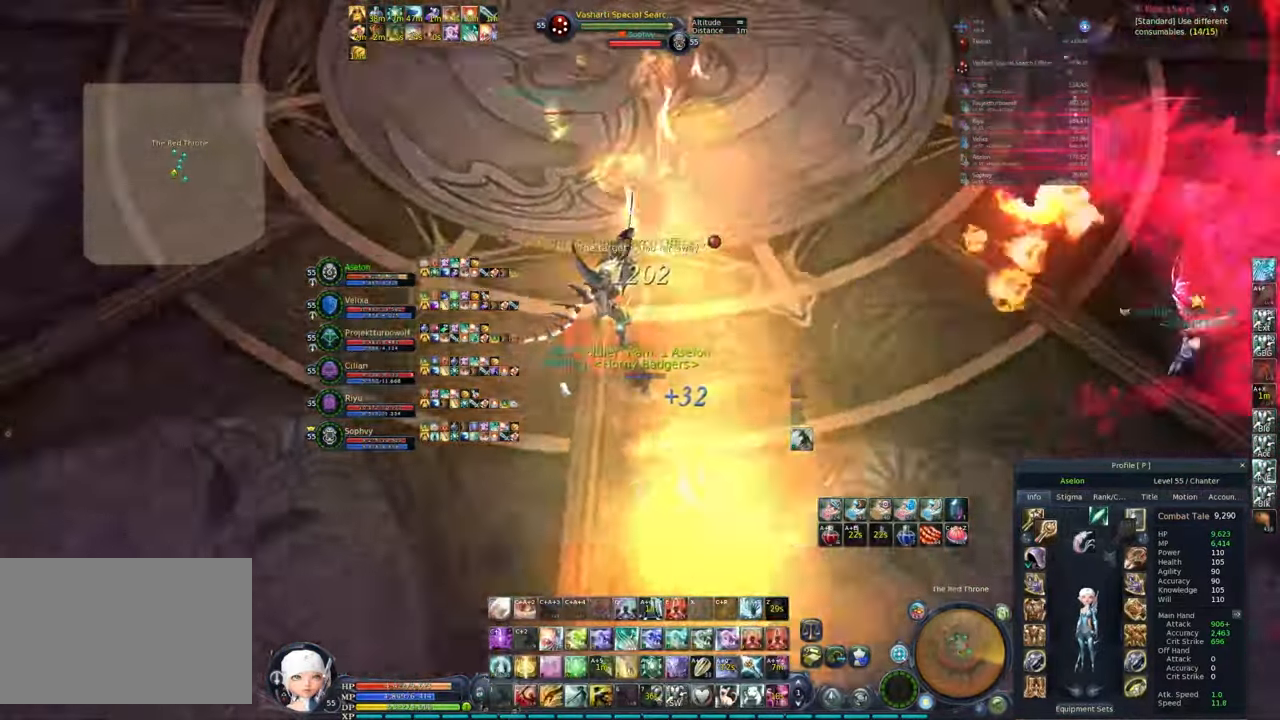
{"keys": ["w"], "mouse": ["right"], "events": [[83, "mouse_left", "down"], [133, "1", "down"], [217, "1", "up"], [267, "1", "down"], [267, "w", "down"], [317, "1", "up"], [317, "mouse_left", "up"], [417, "1", "down"], [500, "1", "up"]]}
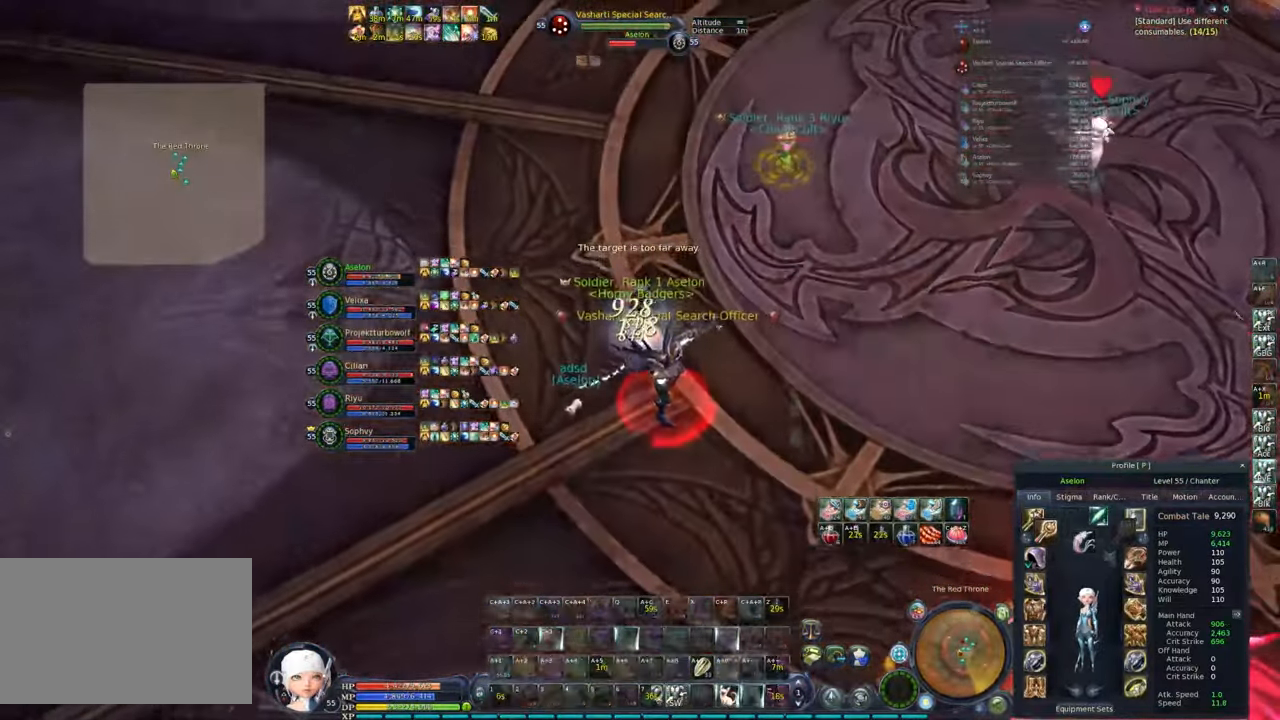
{"keys": ["alt", "w"], "mouse": ["right"], "events": [[50, "1", "down"], [150, "1", "up"], [233, "5", "down"], [333, "5", "up"], [467, "alt", "down"]]}
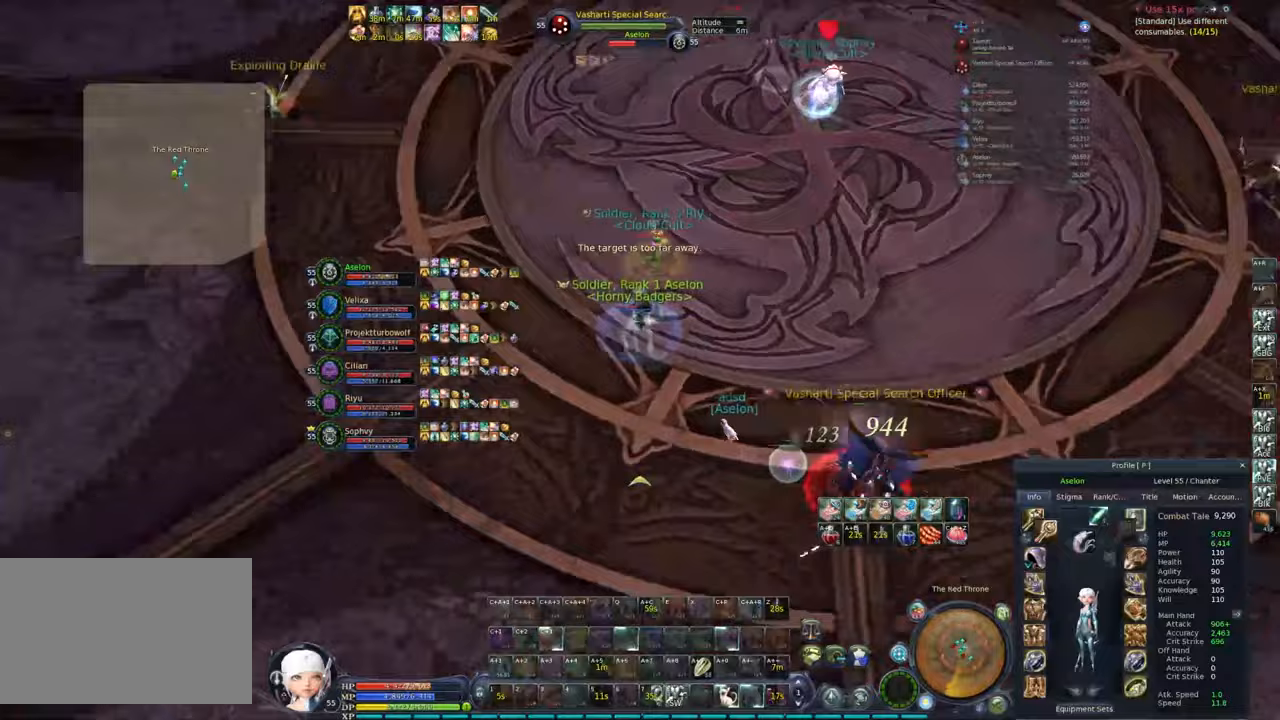
{"keys": [], "mouse": ["right"], "events": [[33, "e", "down"], [33, "w", "up"], [67, "alt", "up"], [67, "e", "up"], [450, "w", "down"], [483, "w", "up"]]}
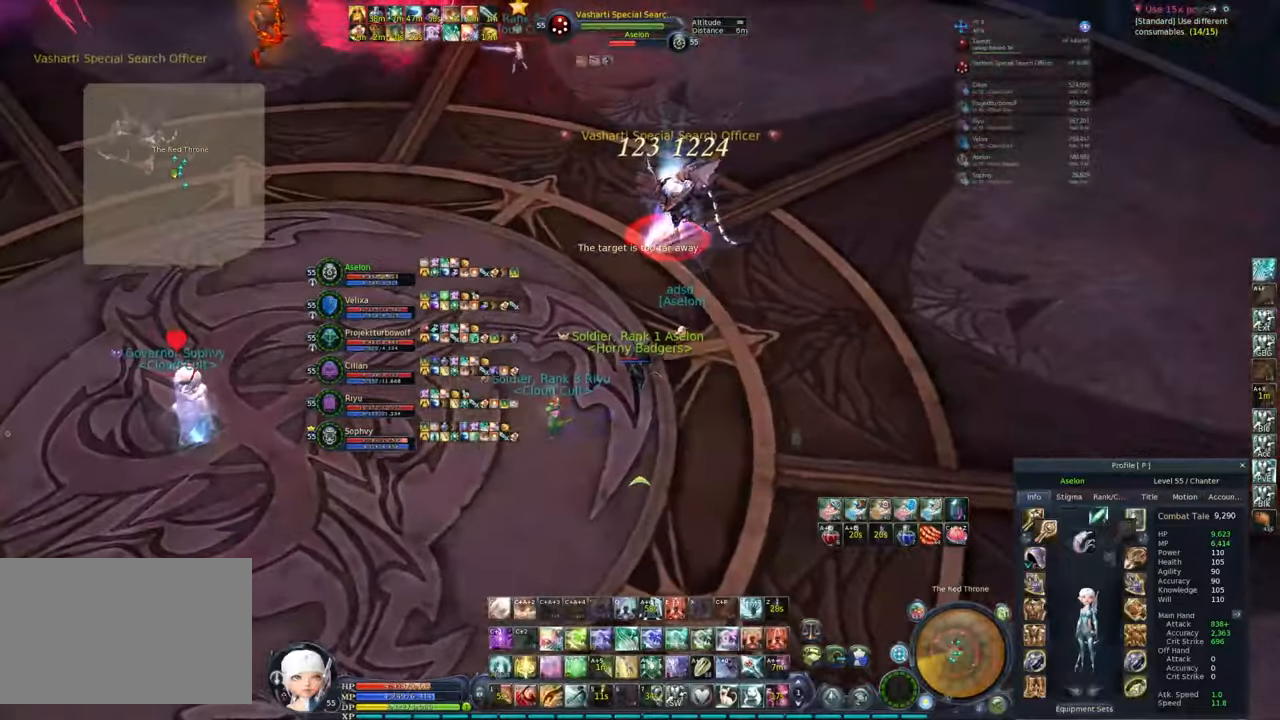
{"keys": ["2"], "mouse": ["right"], "events": [[83, "ctrl", "down"], [83, "e", "down"], [217, "ctrl", "up"], [217, "e", "up"], [367, "2", "down"], [450, "2", "up"], [500, "2", "down"]]}
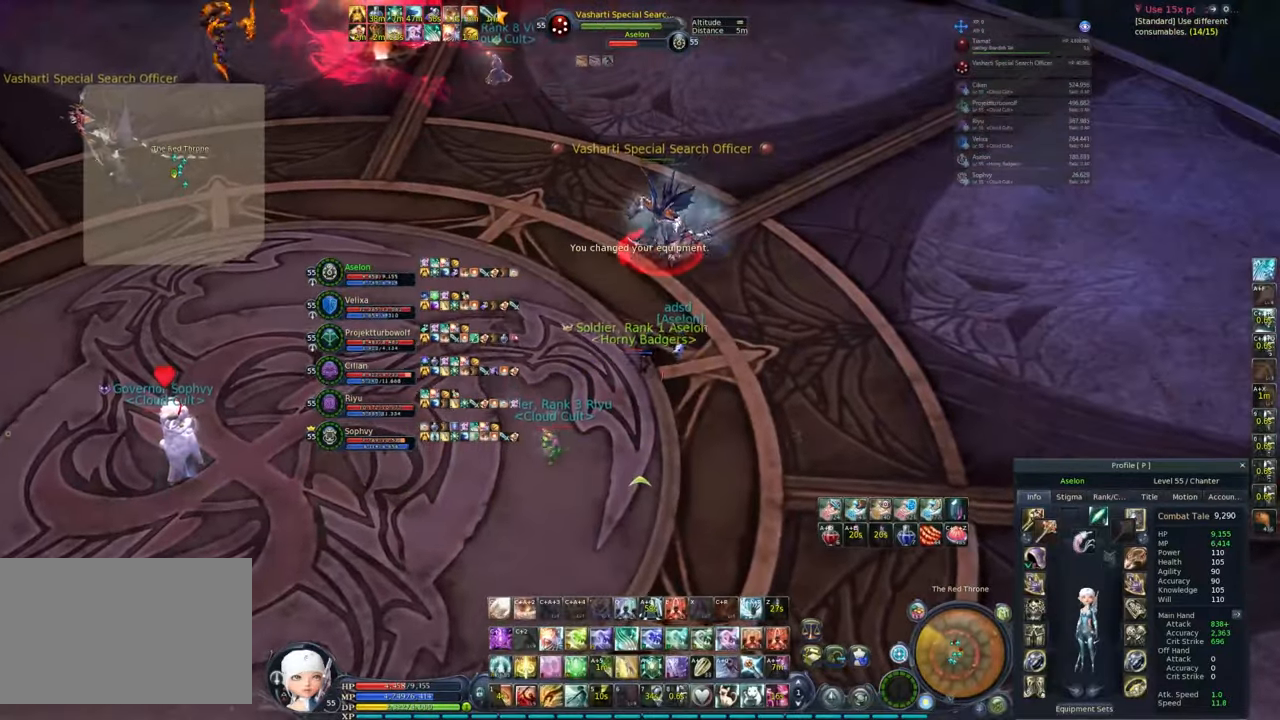
{"keys": [], "mouse": ["right"], "events": [[100, "2", "up"], [133, "2", "down"], [233, "2", "up"], [383, "d", "down"], [483, "d", "up"]]}
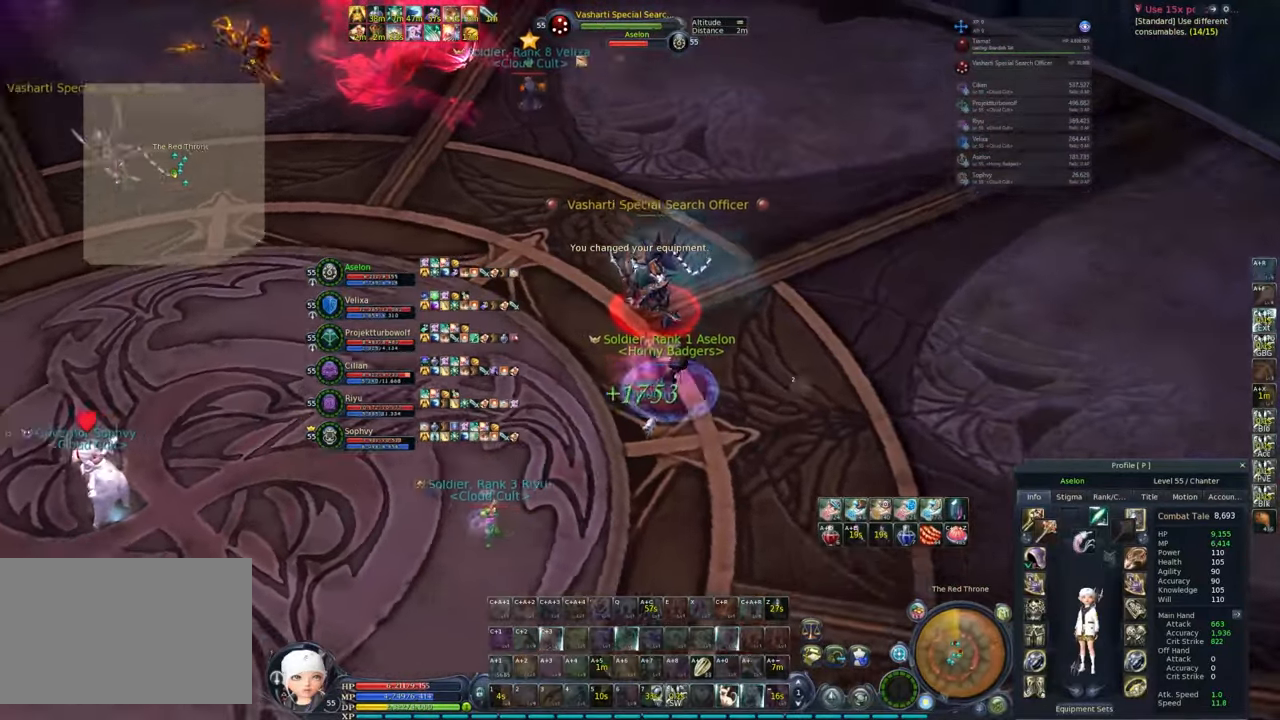
{"keys": [], "mouse": ["right"], "events": [[150, "s", "down"], [300, "s", "up"], [350, "2", "down"], [483, "2", "up"]]}
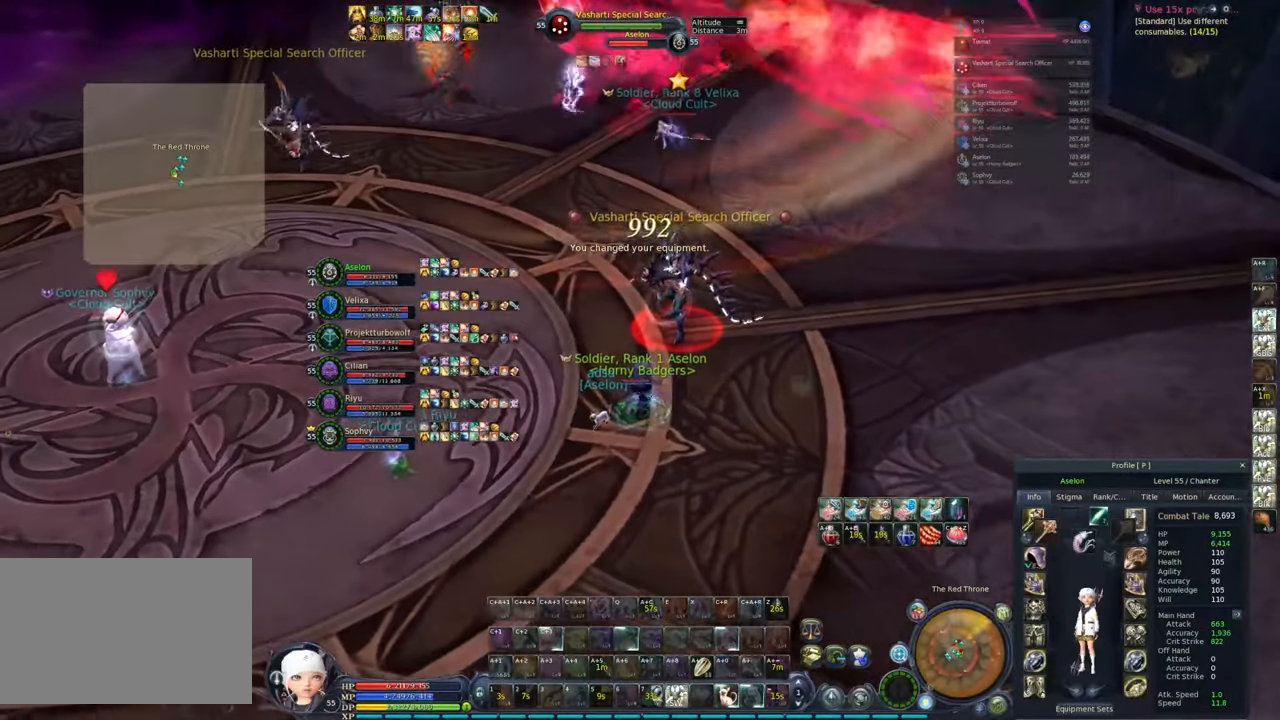
{"keys": ["2"], "mouse": ["right"], "events": [[83, "2", "down"], [167, "2", "up"], [217, "2", "down"], [317, "2", "up"], [367, "2", "down"], [450, "2", "up"], [500, "2", "down"]]}
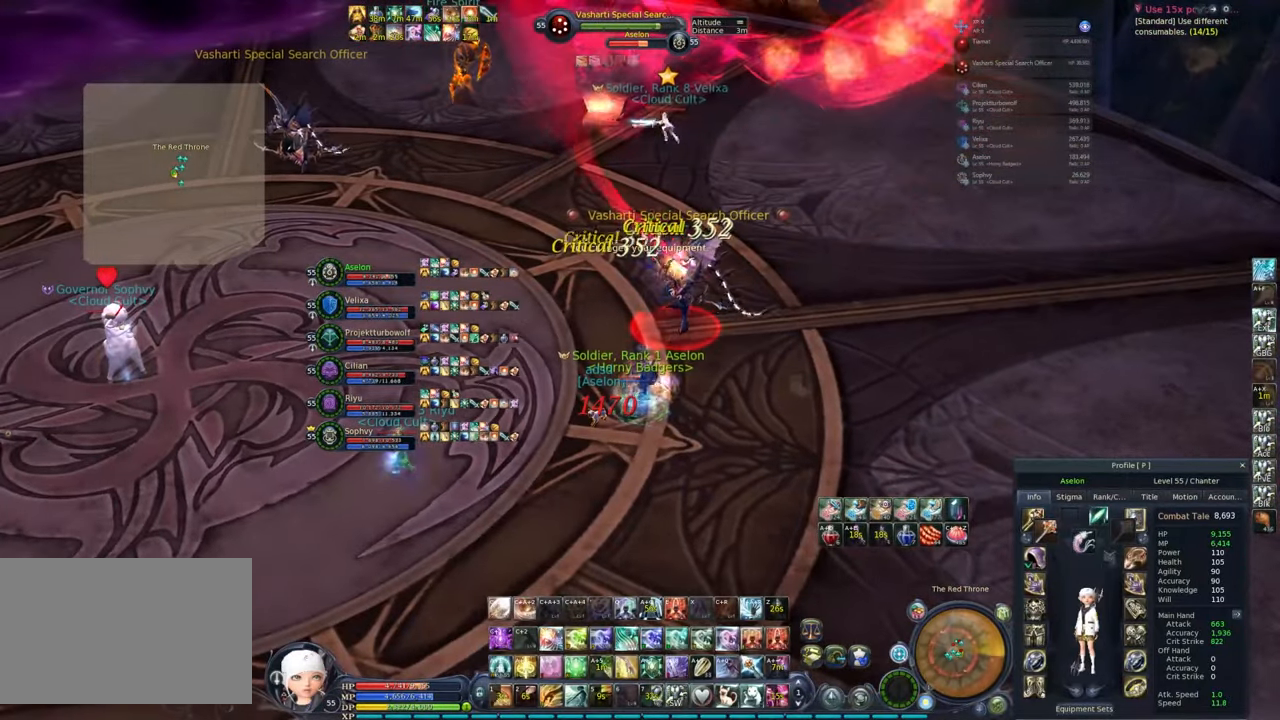
{"keys": [], "mouse": ["right"], "events": [[100, "2", "up"]]}
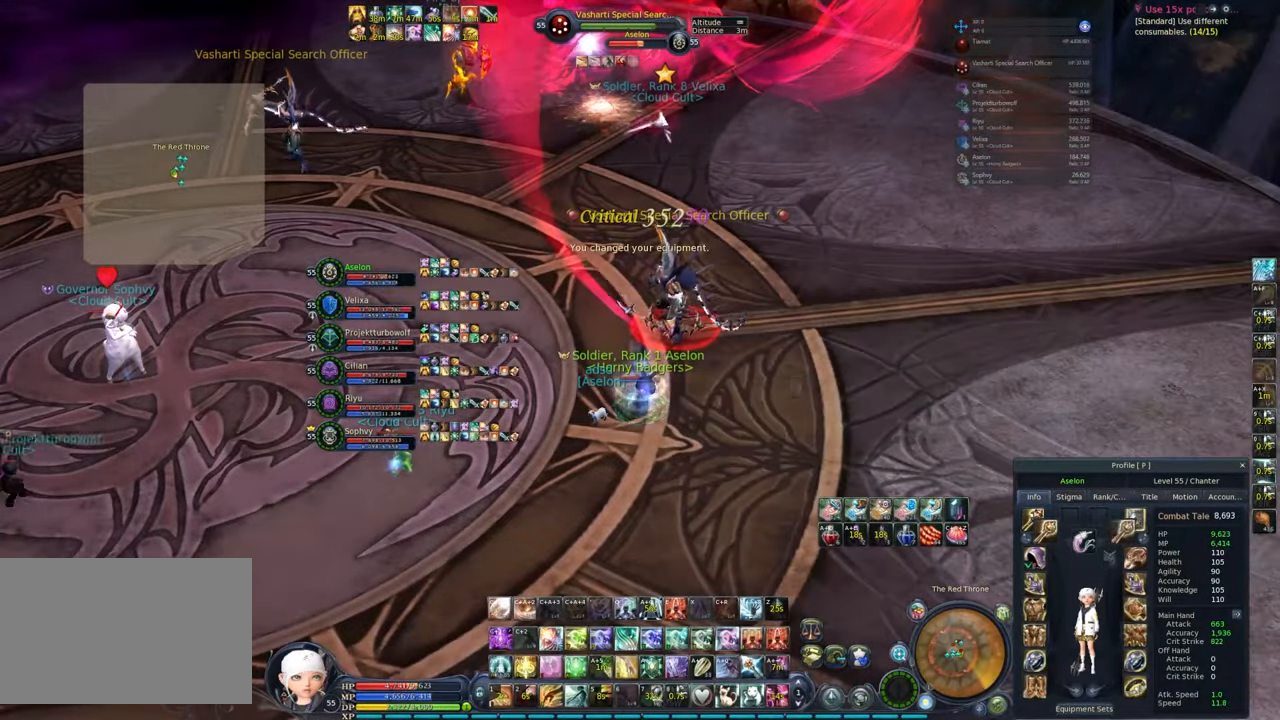
{"keys": ["s"], "mouse": ["right"], "events": [[67, "e", "down"], [167, "e", "up"], [300, "s", "down"]]}
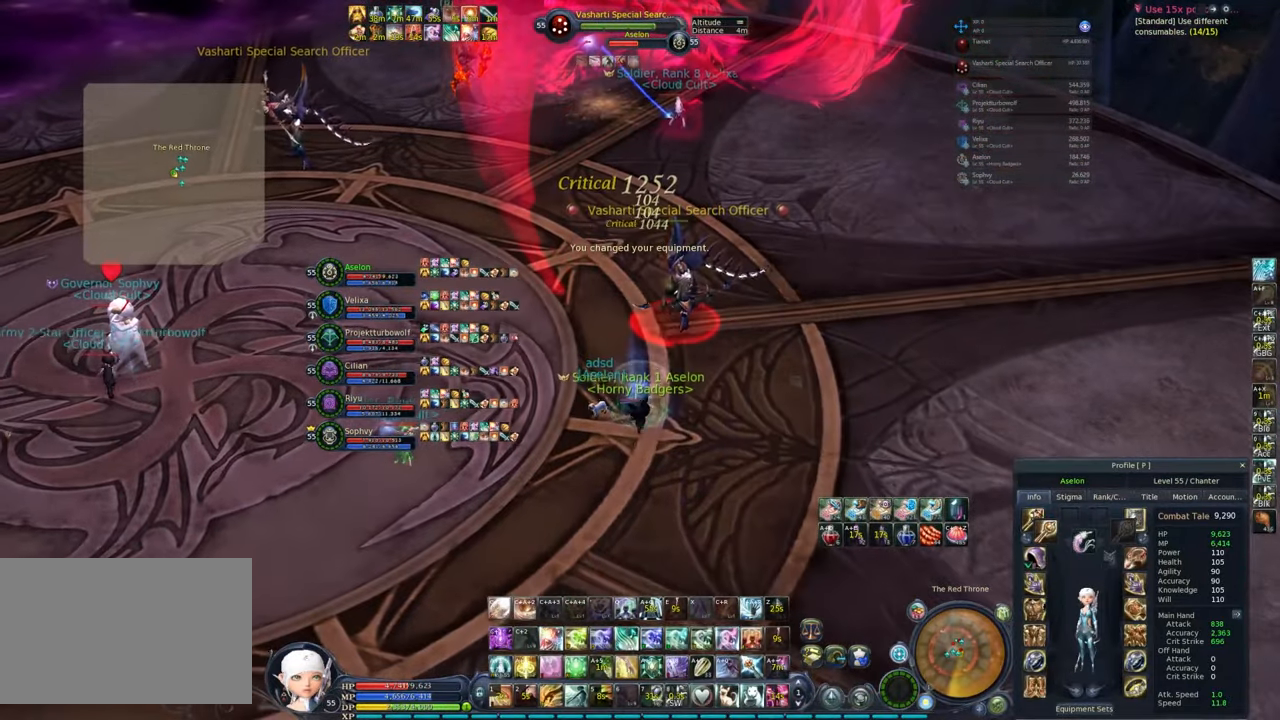
{"keys": ["2", "alt"], "mouse": ["right"], "events": [[83, "e", "down"], [133, "ctrl", "down"], [317, "ctrl", "up"], [317, "e", "up"], [367, "e", "down"], [367, "s", "up"], [450, "alt", "down"], [450, "e", "up"], [500, "2", "down"]]}
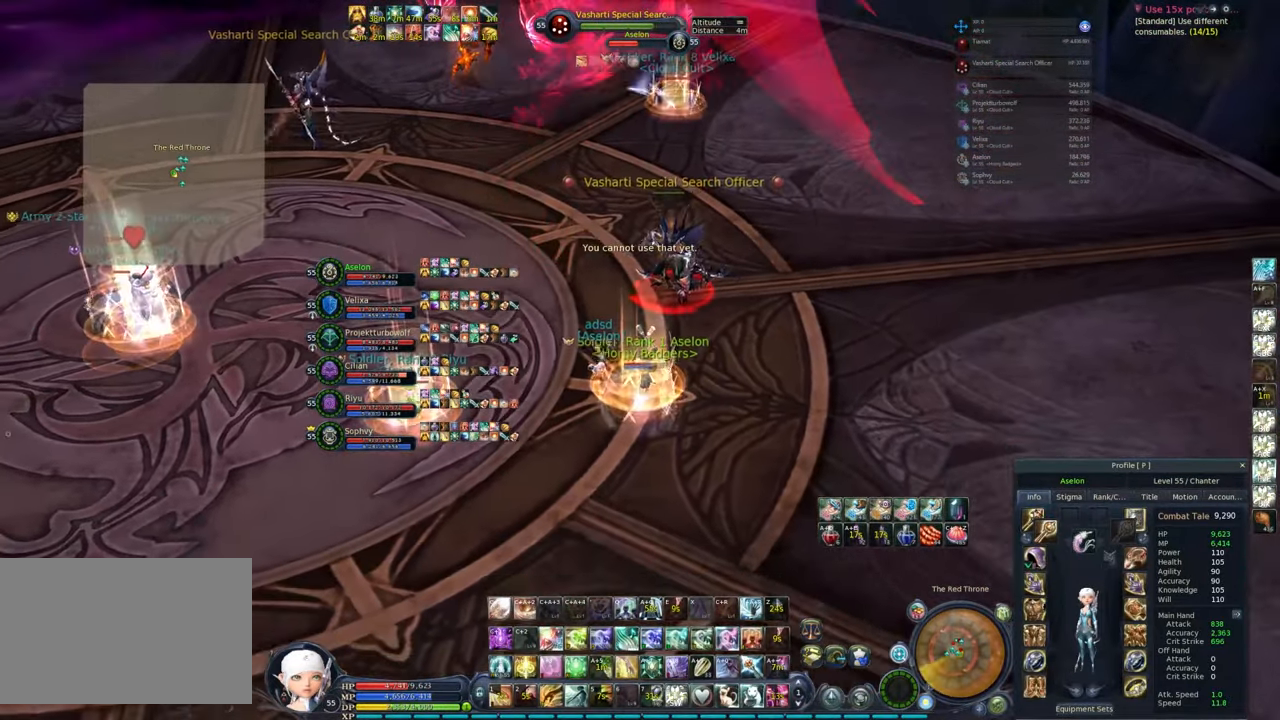
{"keys": ["2", "alt"], "mouse": ["right"], "events": [[133, "2", "up"], [183, "2", "down"], [283, "2", "up"], [333, "2", "down"], [433, "2", "up"], [467, "2", "down"]]}
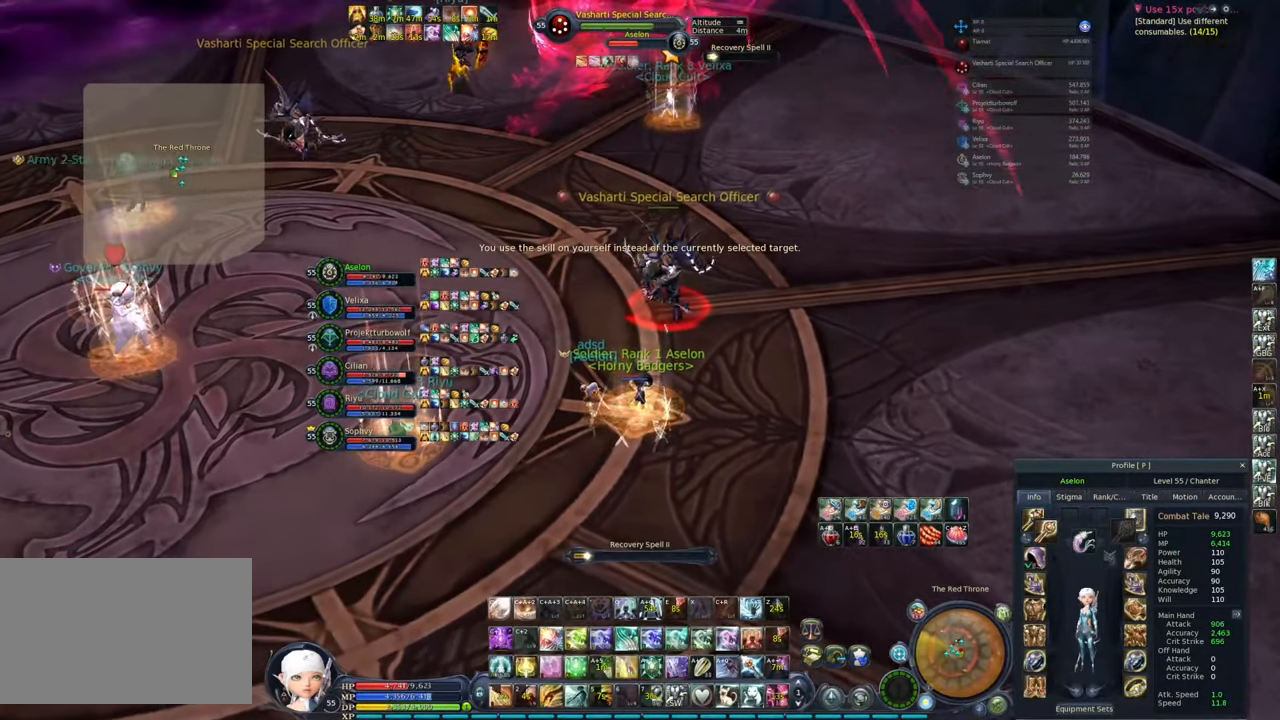
{"keys": [], "mouse": ["right"], "events": [[67, "2", "up"], [167, "alt", "up"]]}
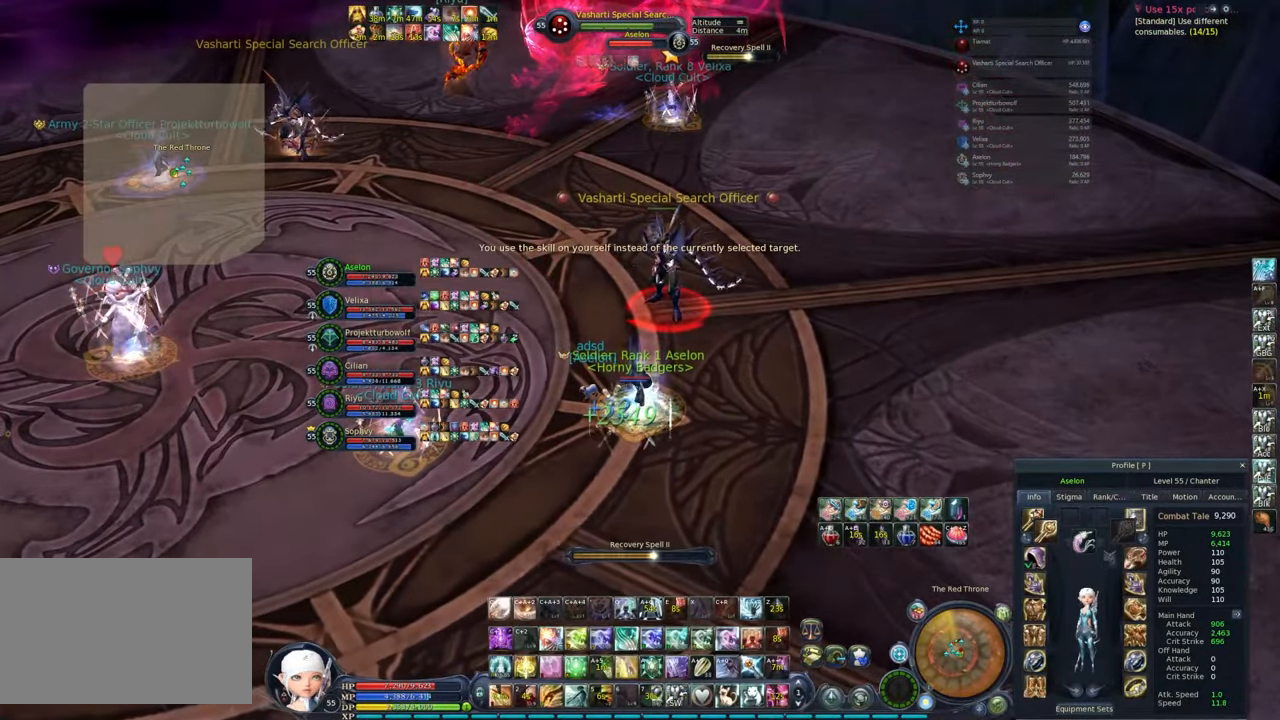
{"keys": [], "mouse": ["right"], "events": [[133, "ctrl", "down"], [317, "e", "down"], [417, "ctrl", "up"], [450, "e", "up"]]}
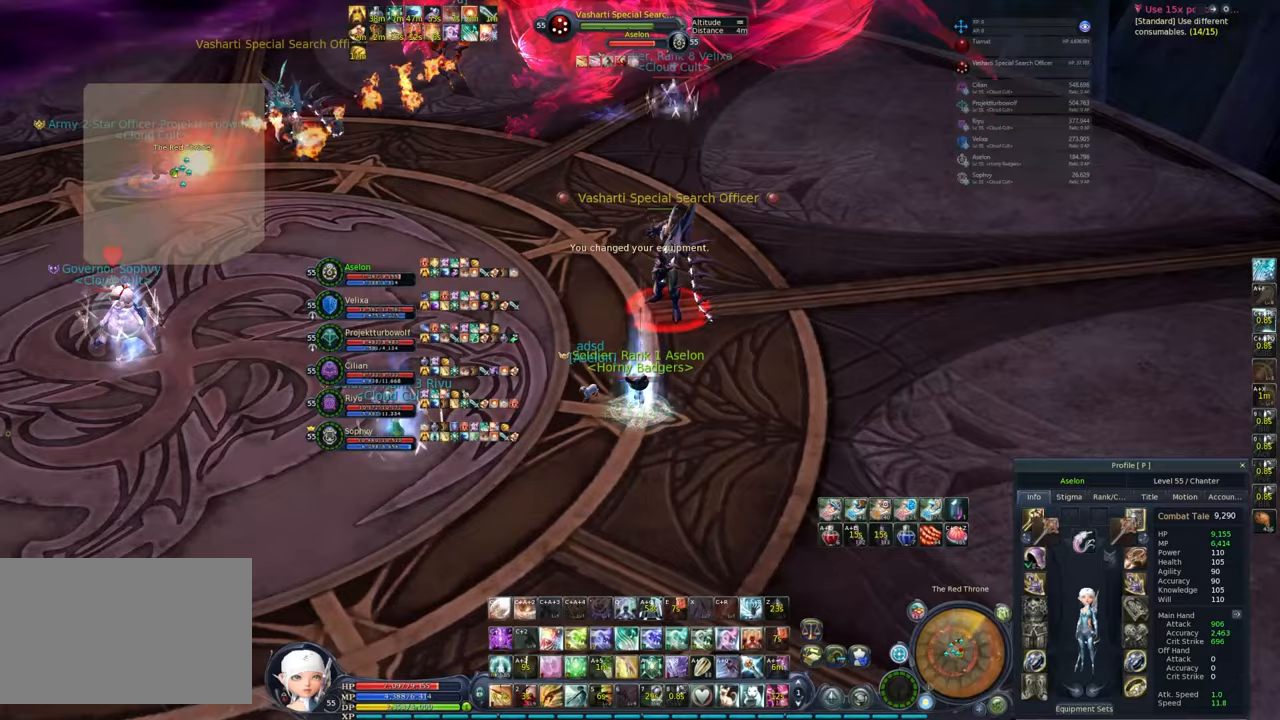
{"keys": [], "mouse": ["right"], "events": [[50, "w", "down"], [150, "w", "up"], [183, "1", "down"], [333, "1", "up"], [383, "1", "down"], [467, "1", "up"]]}
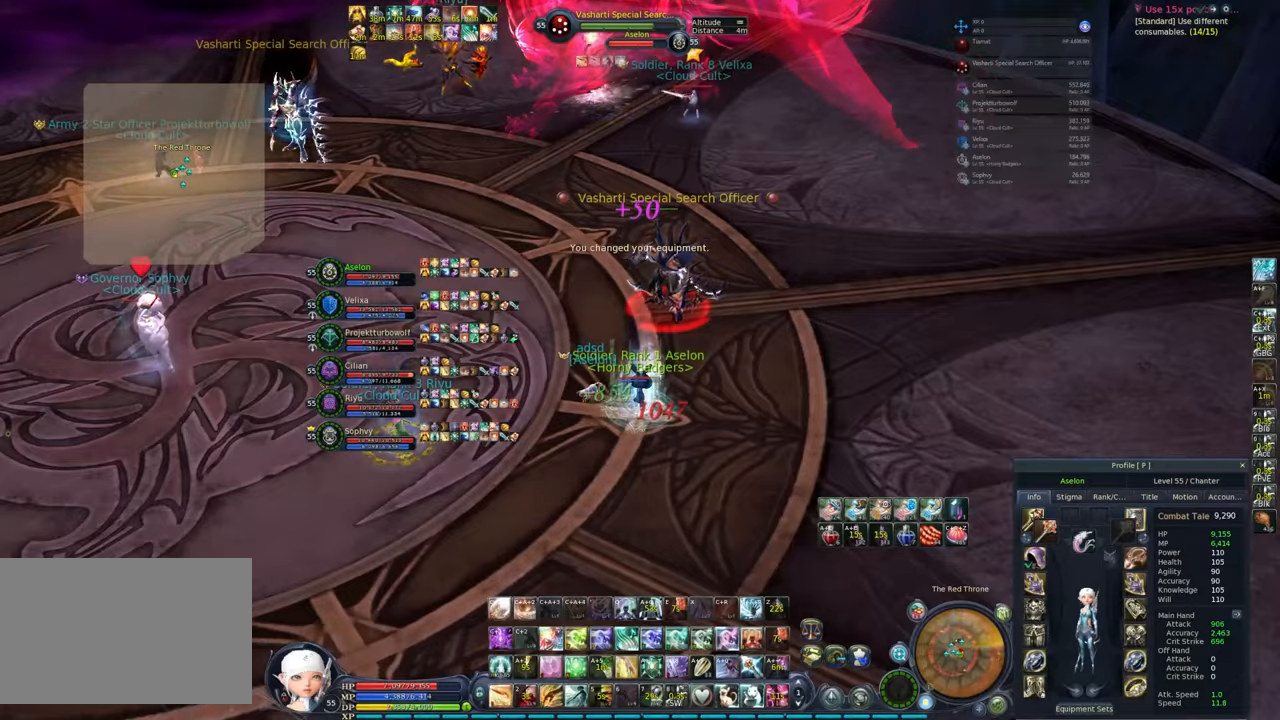
{"keys": ["1"], "mouse": ["right"], "events": [[17, "1", "down"], [117, "1", "up"], [150, "1", "down"], [250, "1", "up"], [300, "1", "down"], [383, "1", "up"], [433, "1", "down"]]}
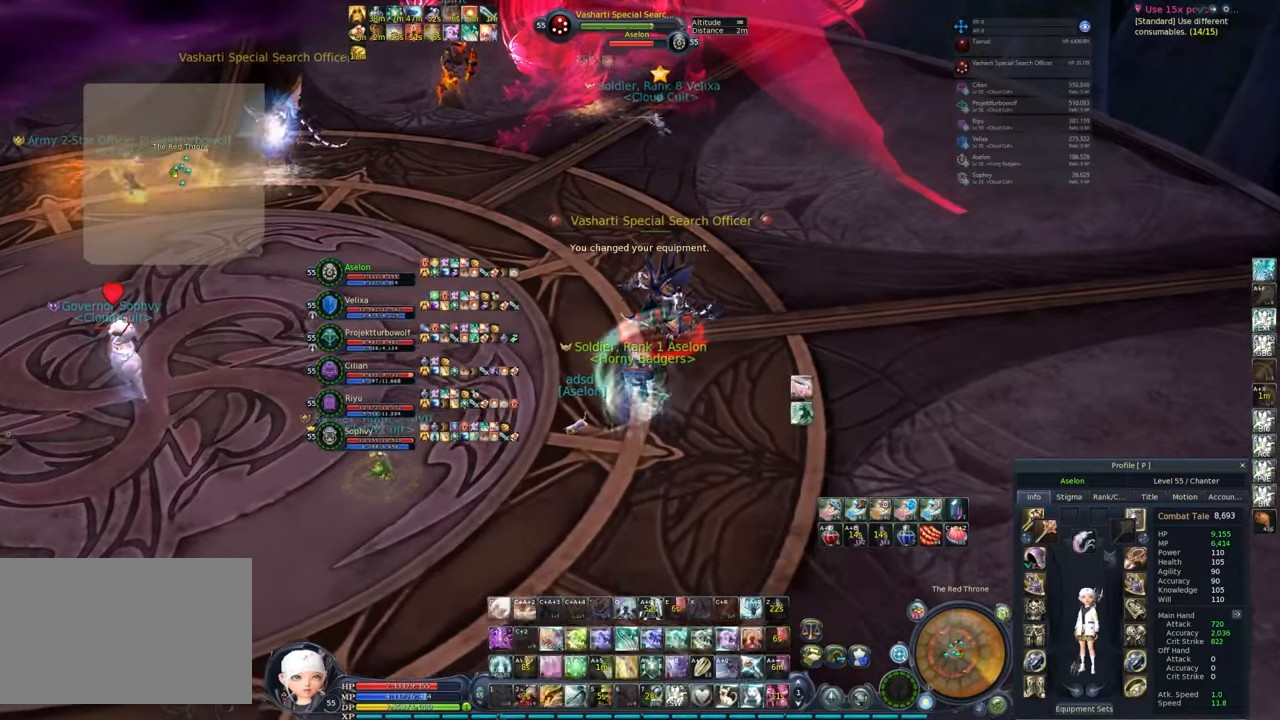
{"keys": [], "mouse": ["right"], "events": [[33, "1", "up"], [83, "1", "down"], [183, "1", "up"], [233, "1", "down"], [283, "1", "up"], [417, "s", "down"], [500, "s", "up"]]}